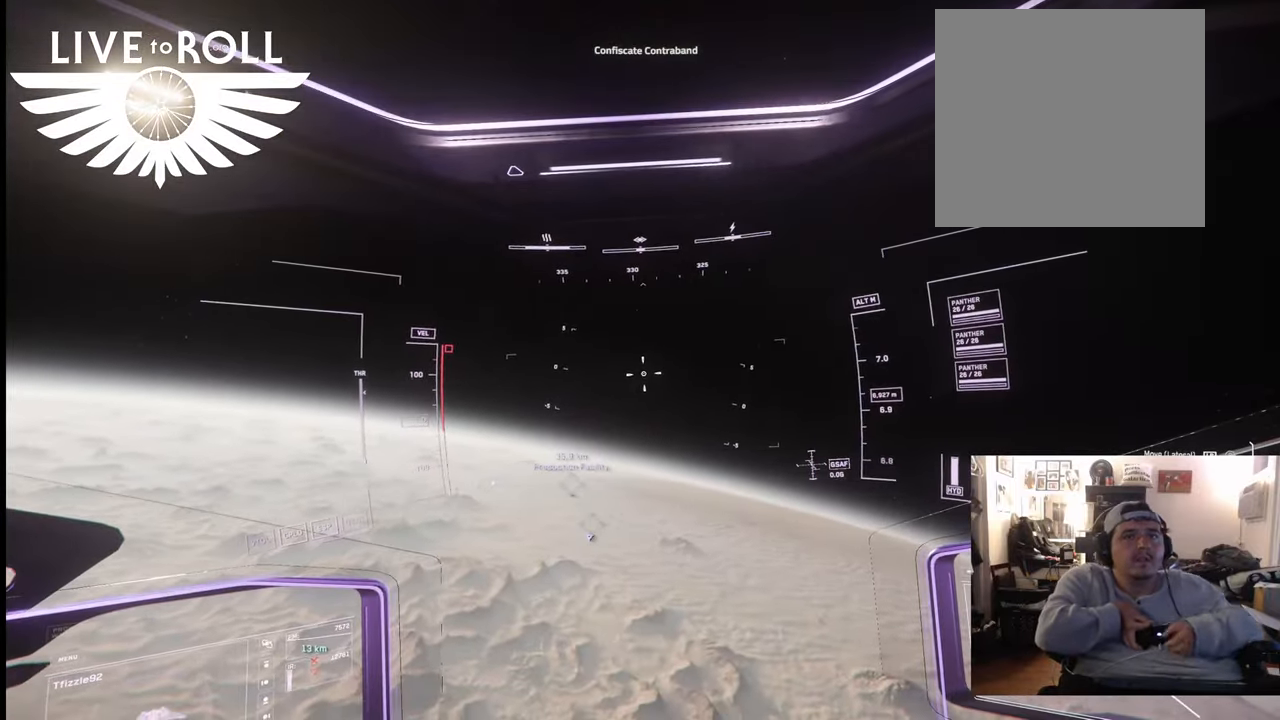
Gameplay with a controller (Xbox layout); each line is a JSON object with the inputs held at the frame after it. "events" lists button and stick changes between this image and that frame as [ms after this image, input, new state], when the widget could be followed in between.
{"buttons": [], "left_stick": "center", "right_stick": "center", "events": [[167, "right_stick", "center"]]}
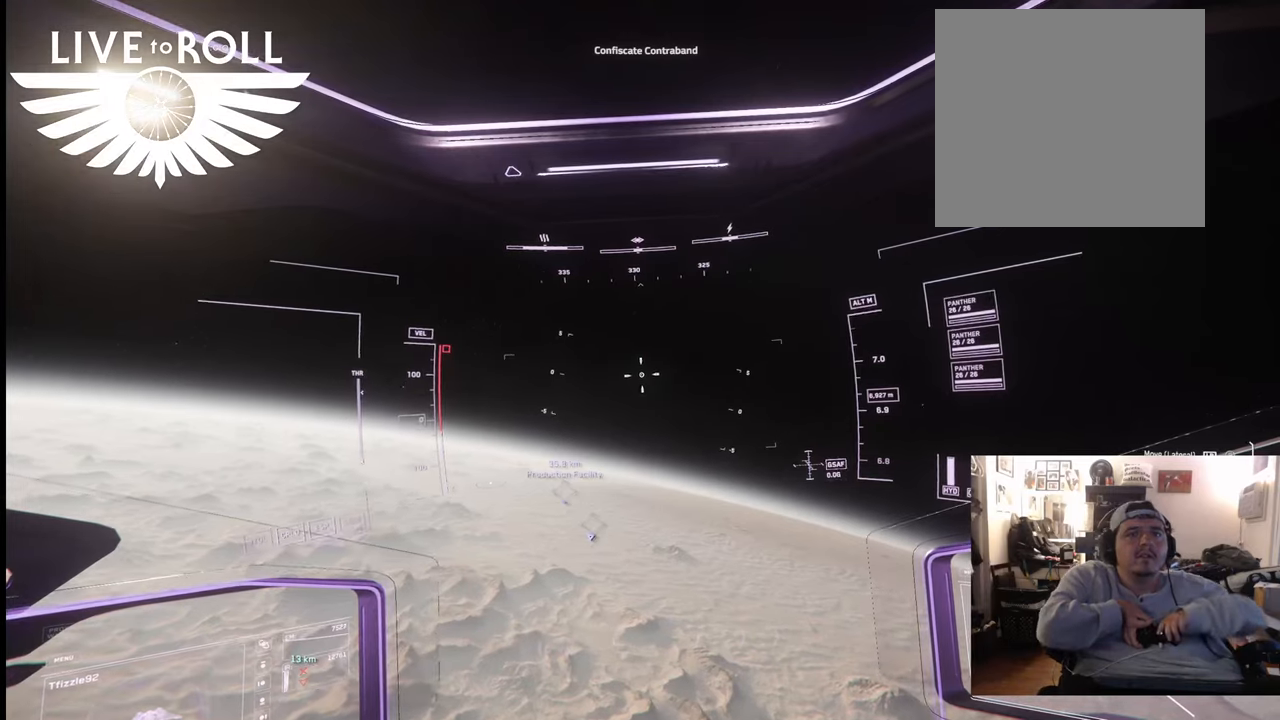
{"buttons": [], "left_stick": "center", "right_stick": "center", "events": [[67, "DPAD_DOWN", "down"], [167, "DPAD_DOWN", "up"]]}
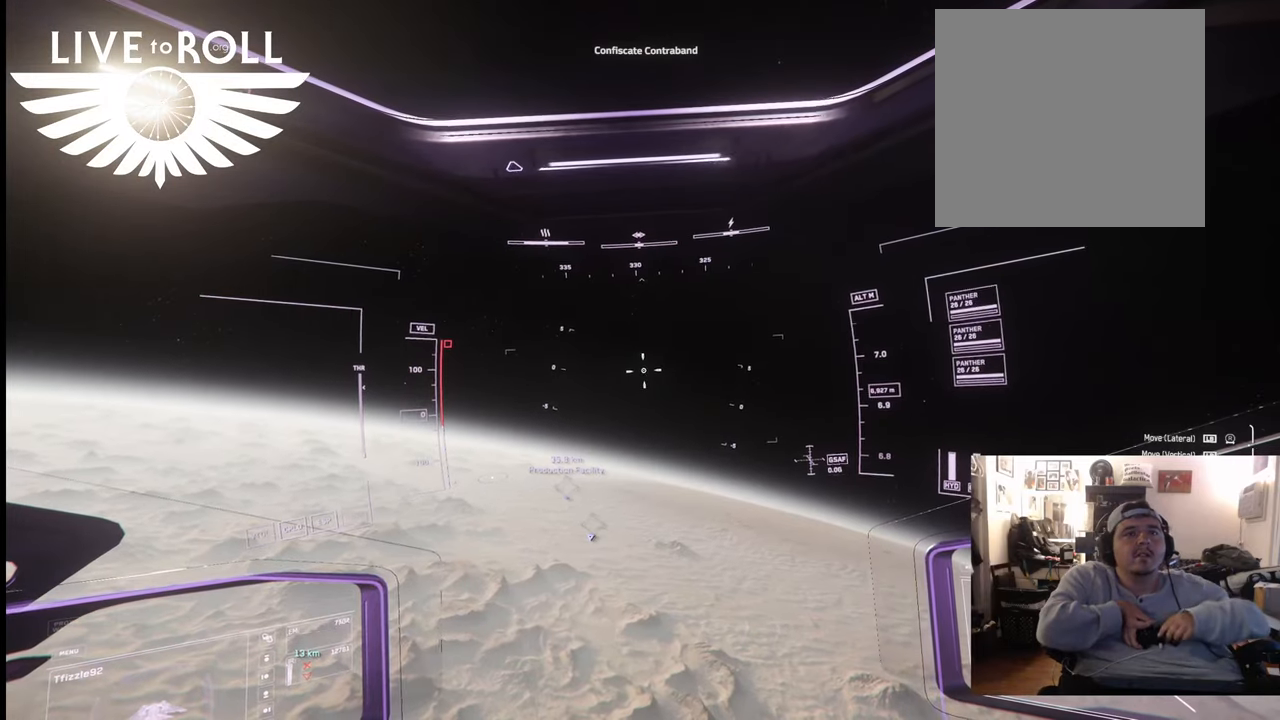
{"buttons": [], "left_stick": "center", "right_stick": "center", "events": []}
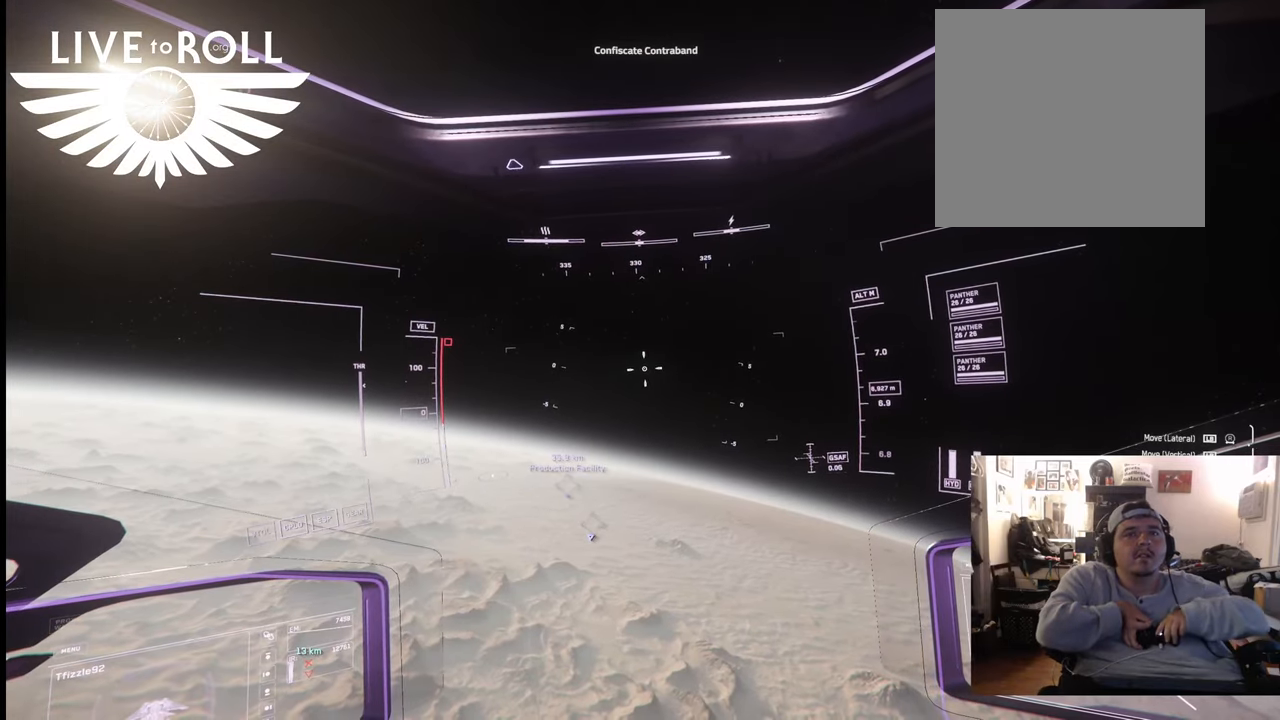
{"buttons": [], "left_stick": "center", "right_stick": "center", "events": []}
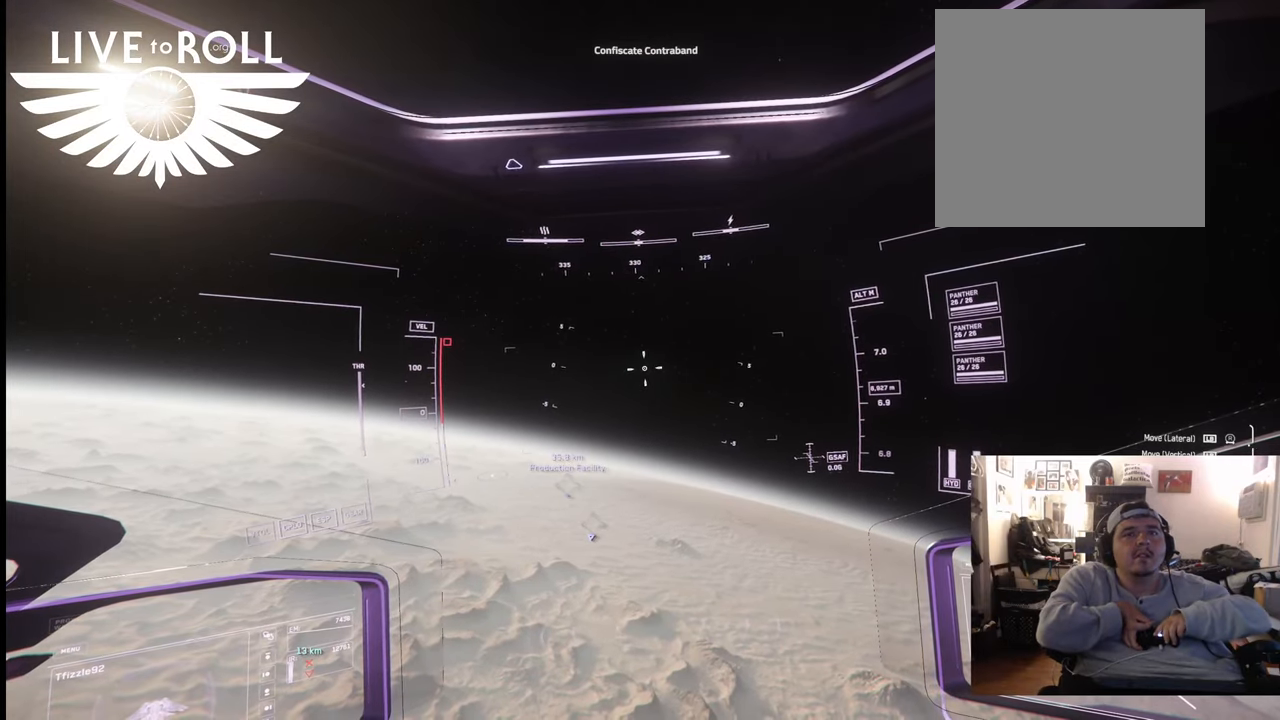
{"buttons": [], "left_stick": "center", "right_stick": "center", "events": [[200, "DPAD_DOWN", "down"], [333, "DPAD_DOWN", "up"]]}
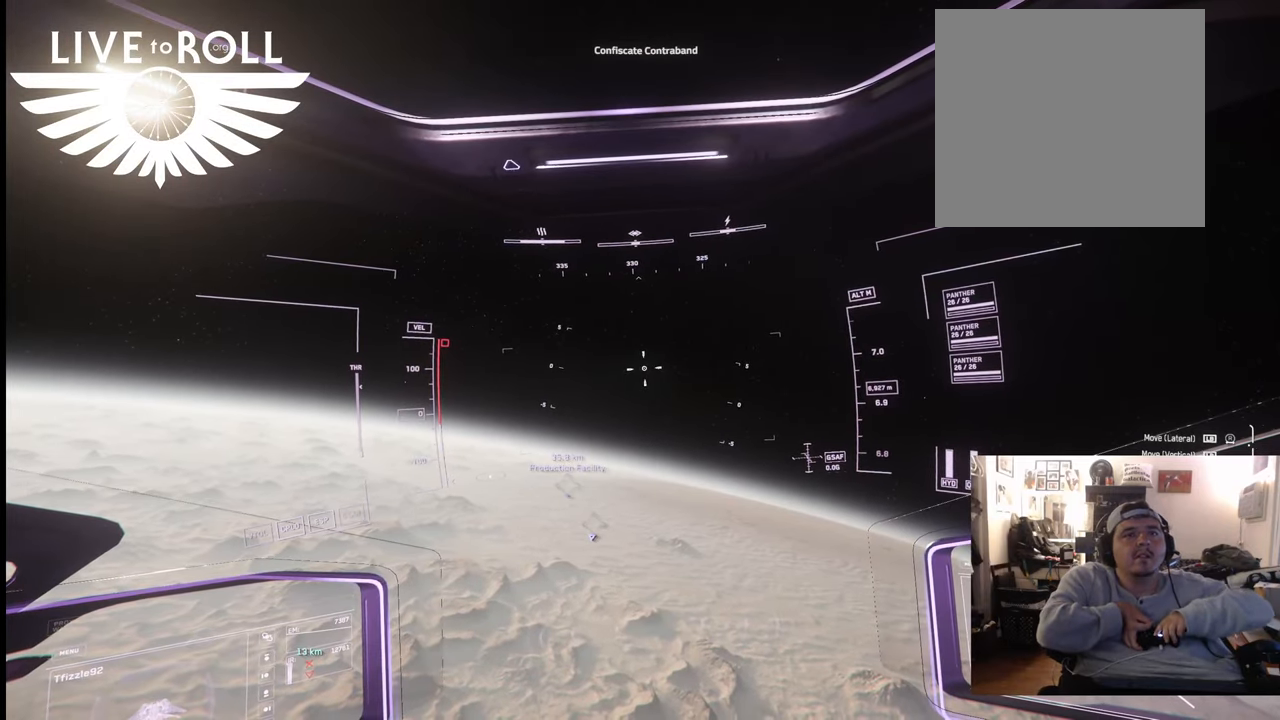
{"buttons": [], "left_stick": "center", "right_stick": "center", "events": []}
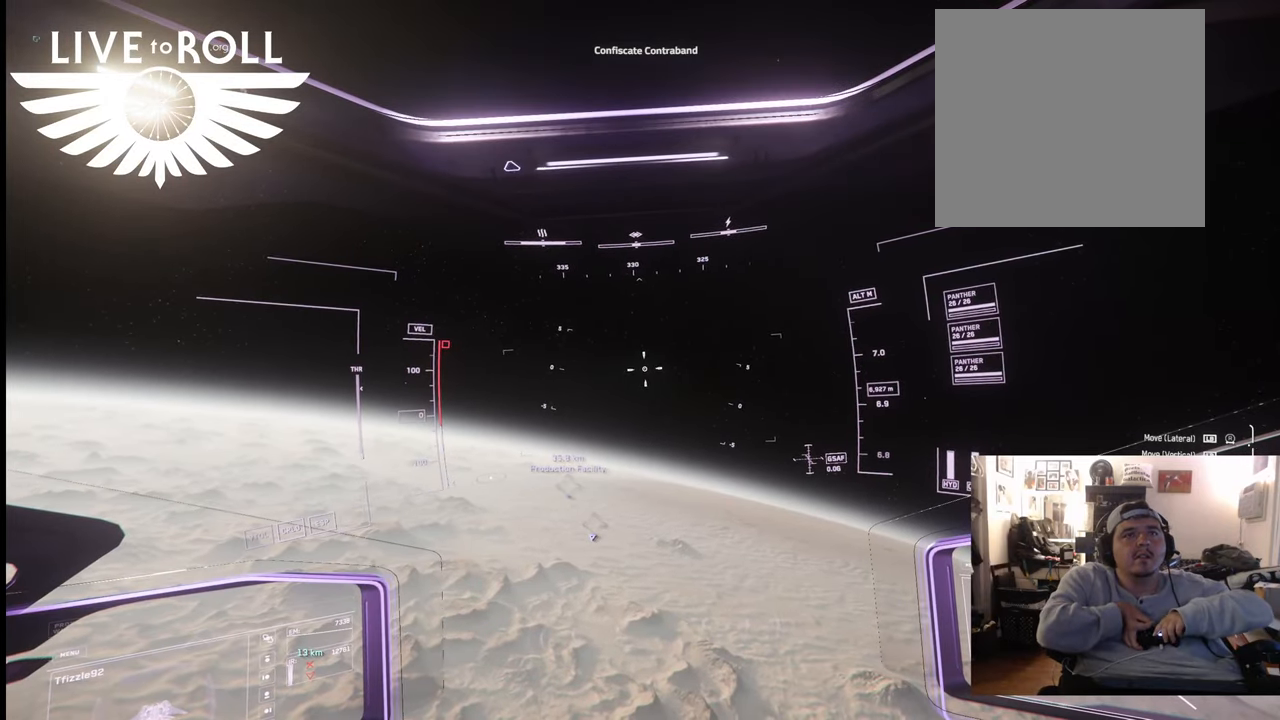
{"buttons": [], "left_stick": "center", "right_stick": "center", "events": []}
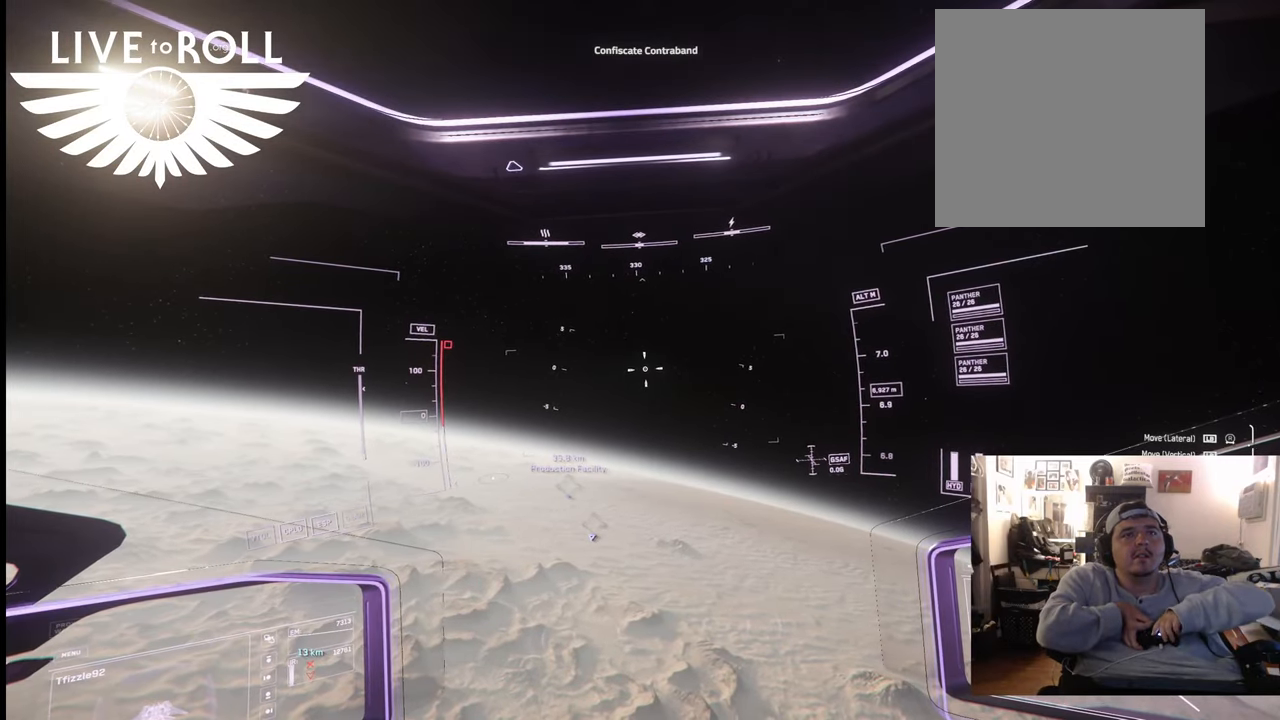
{"buttons": [], "left_stick": "center", "right_stick": "center", "events": [[100, "DPAD_UP", "down"], [200, "DPAD_UP", "up"]]}
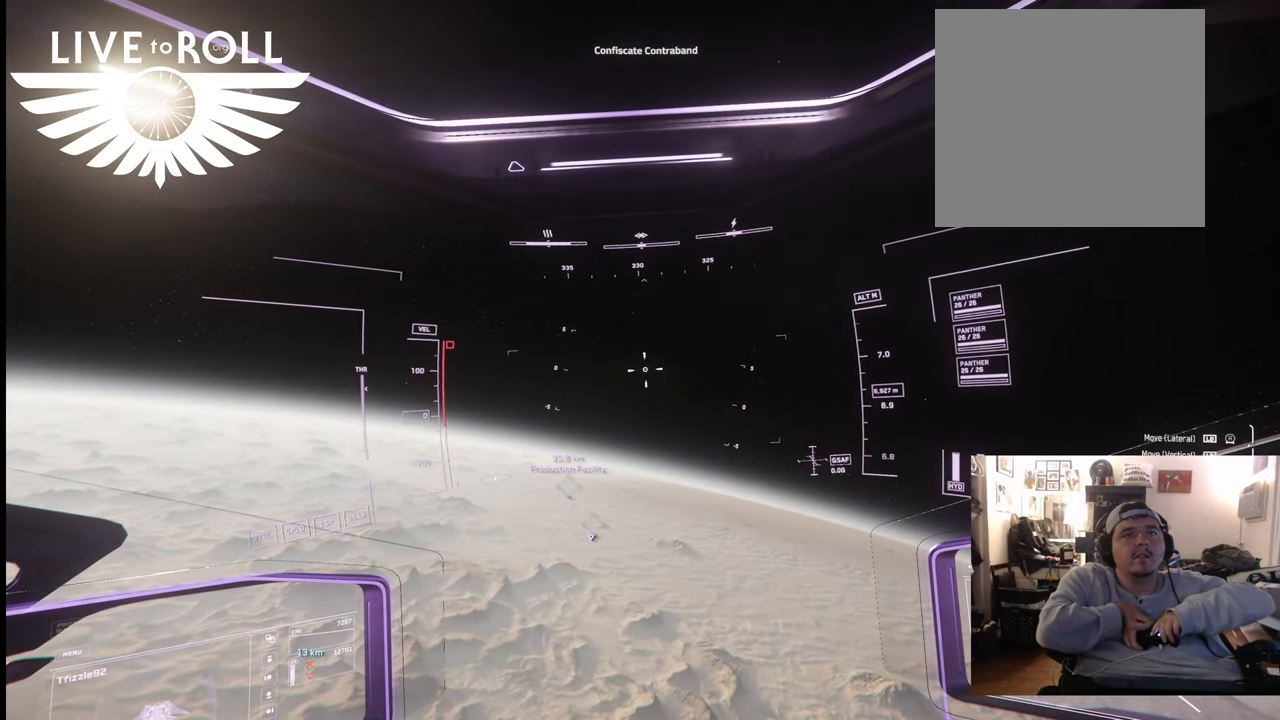
{"buttons": [], "left_stick": "center", "right_stick": "center", "events": []}
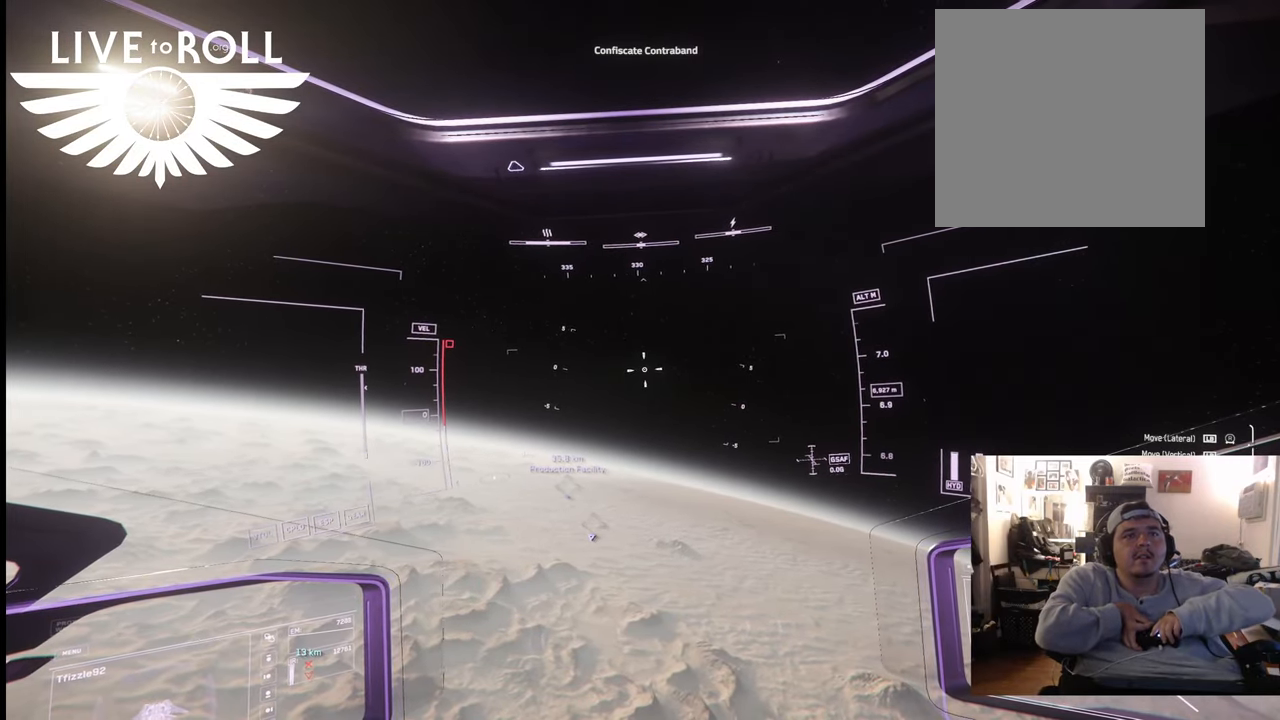
{"buttons": [], "left_stick": "center", "right_stick": "center", "events": []}
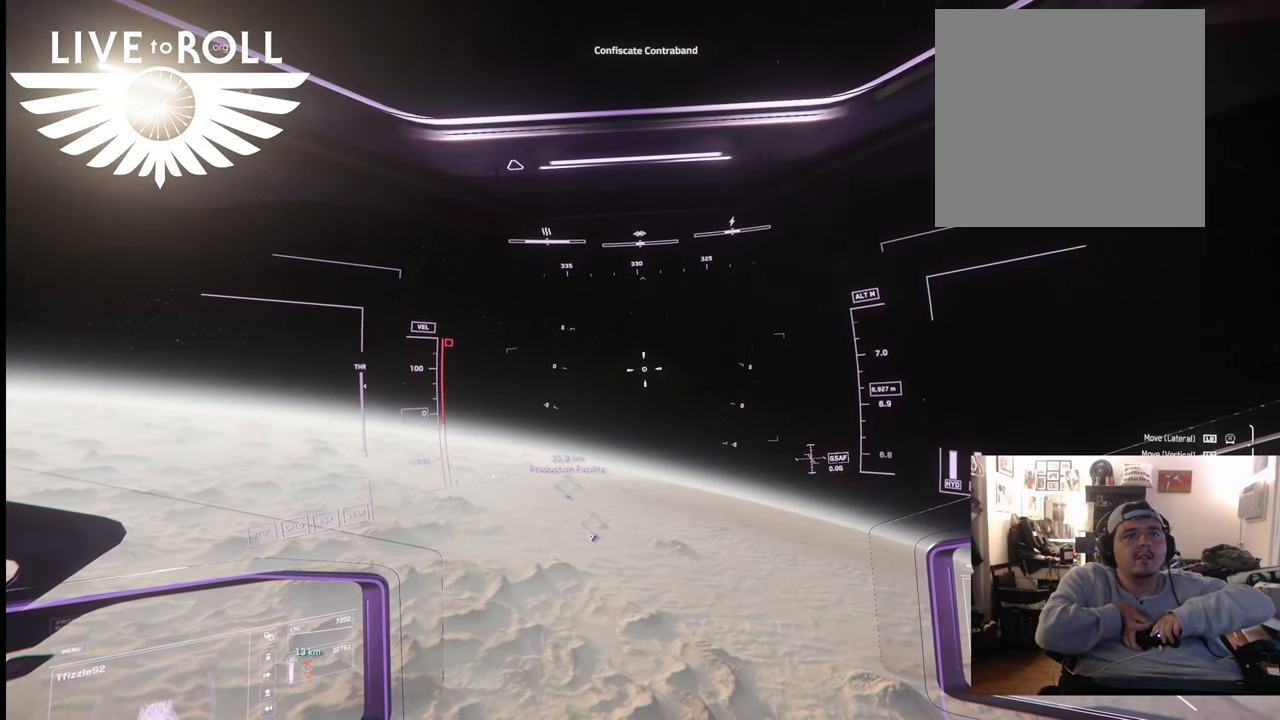
{"buttons": [], "left_stick": "center", "right_stick": "center", "events": [[300, "DPAD_UP", "down"], [400, "DPAD_UP", "up"]]}
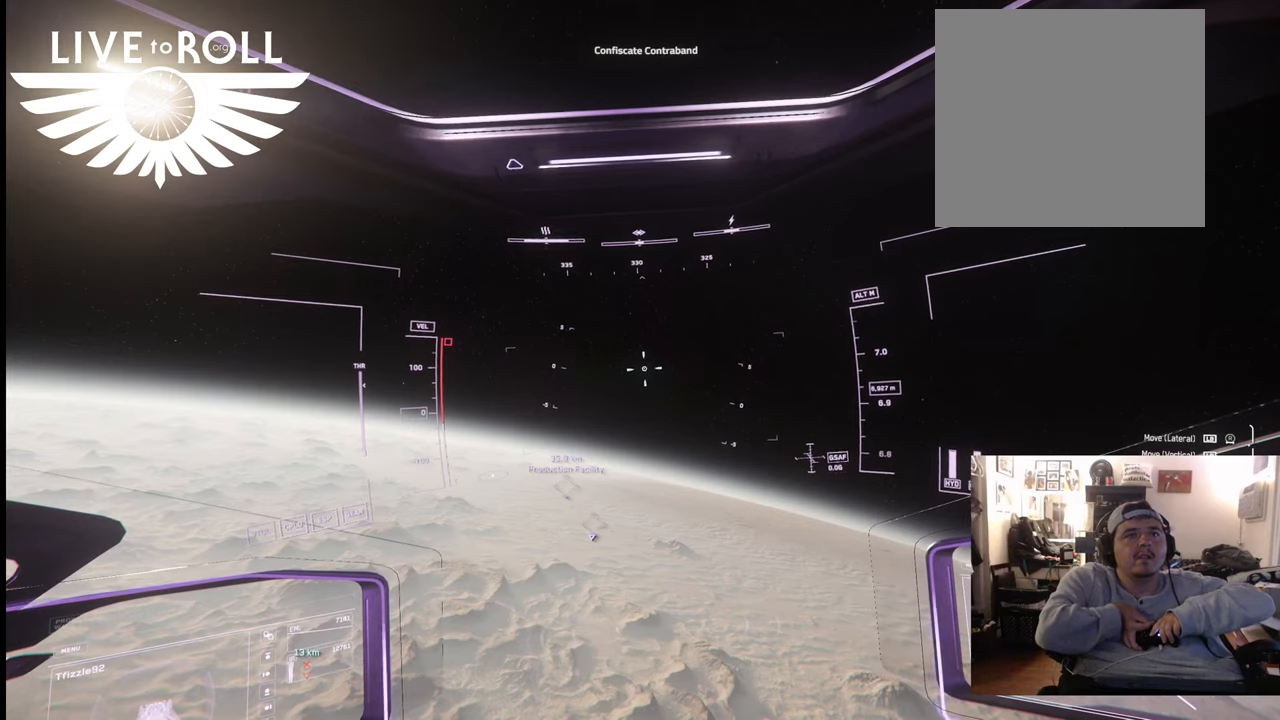
{"buttons": [], "left_stick": "center", "right_stick": "down-right", "events": [[500, "right_stick", "down-right"]]}
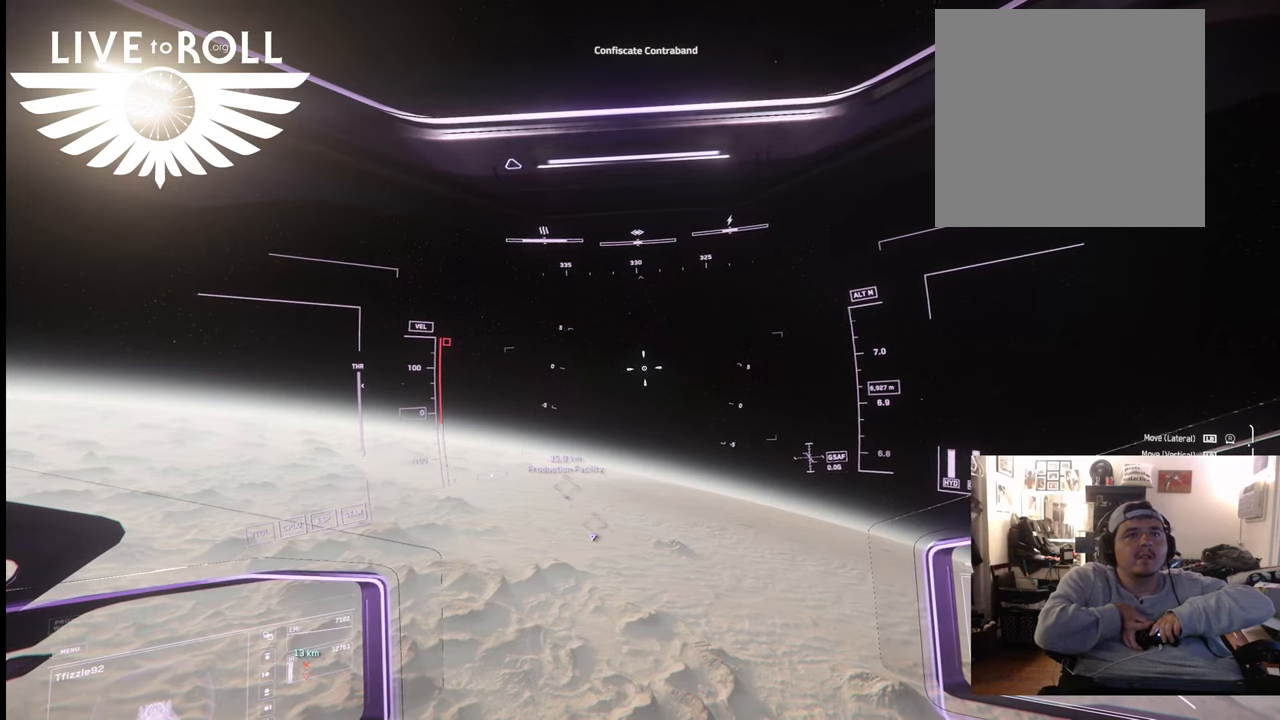
{"buttons": [], "left_stick": "center", "right_stick": "down-right", "events": []}
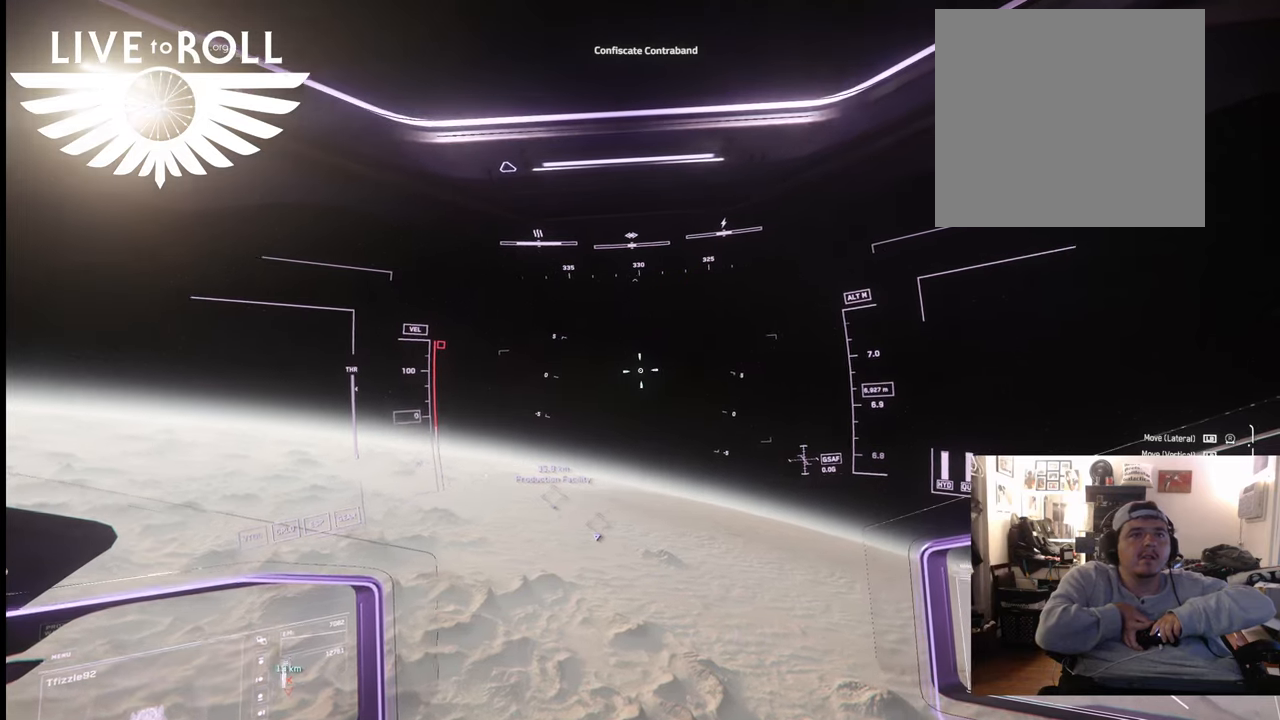
{"buttons": [], "left_stick": "center", "right_stick": "center", "events": [[67, "DPAD_UP", "down"], [267, "DPAD_UP", "up"], [267, "right_stick", "center"]]}
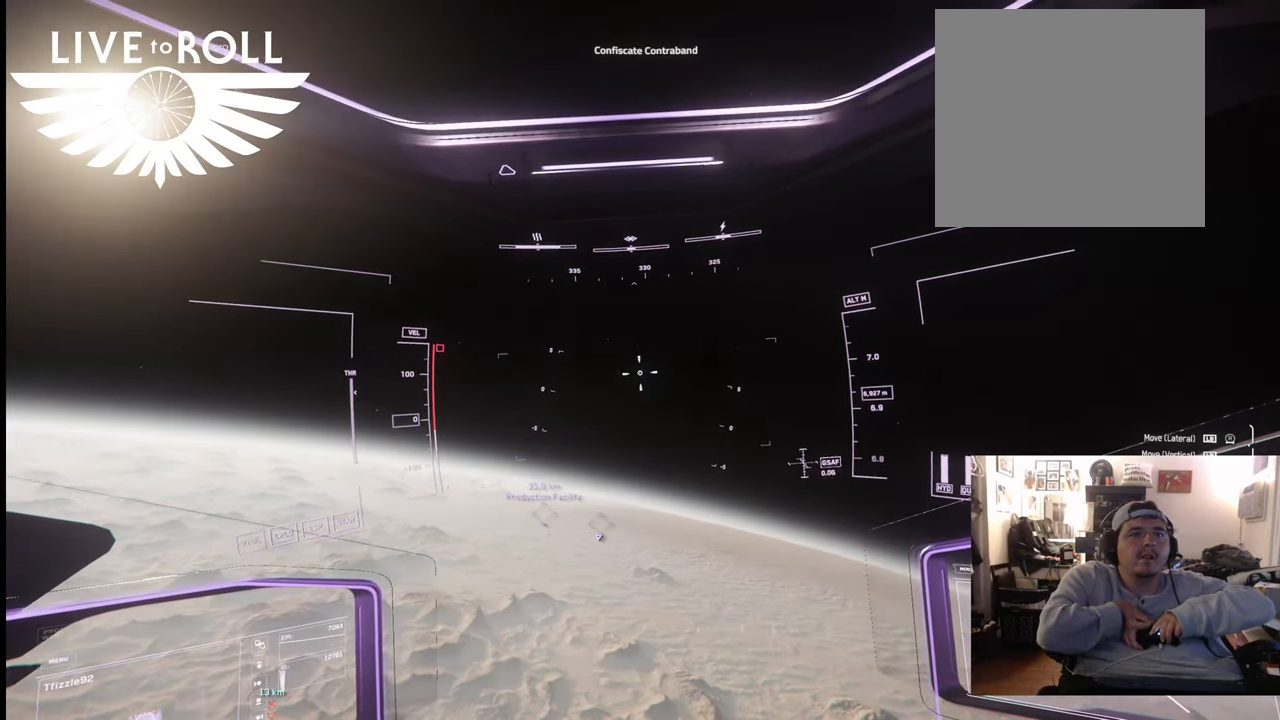
{"buttons": ["DPAD_RIGHT"], "left_stick": "center", "right_stick": "center", "events": [[367, "DPAD_RIGHT", "down"]]}
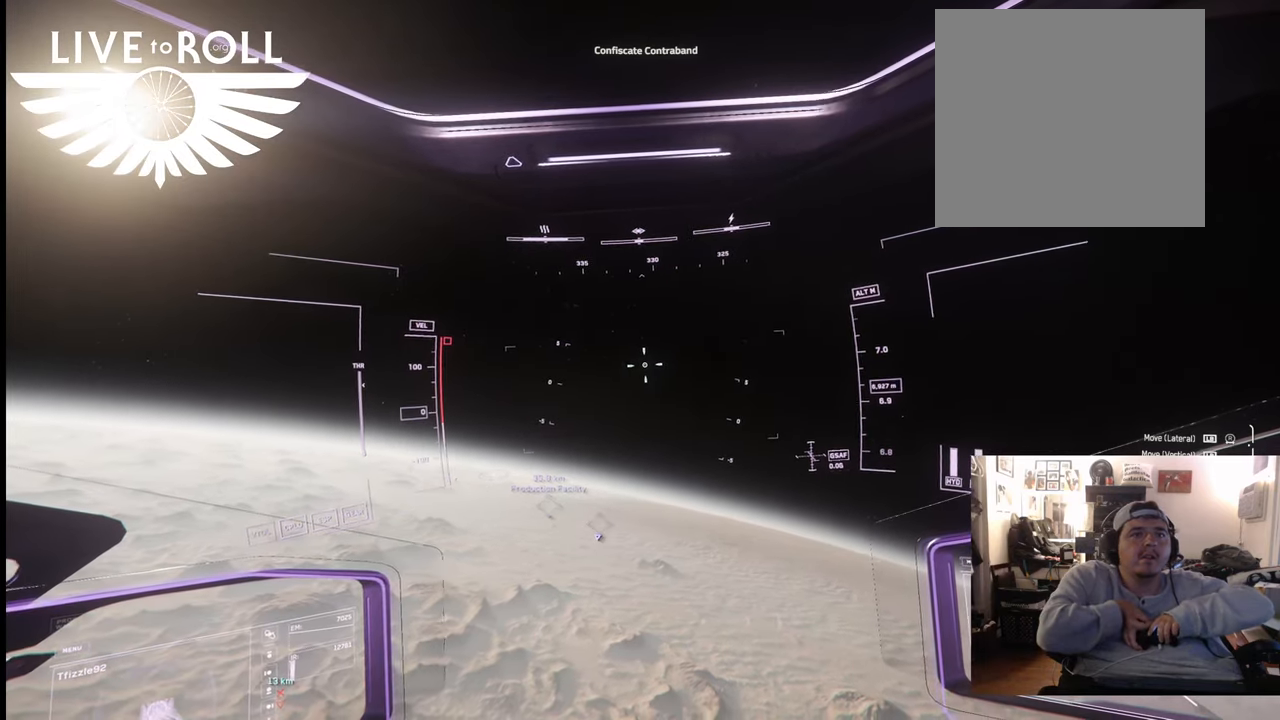
{"buttons": [], "left_stick": "center", "right_stick": "center", "events": [[33, "DPAD_RIGHT", "up"]]}
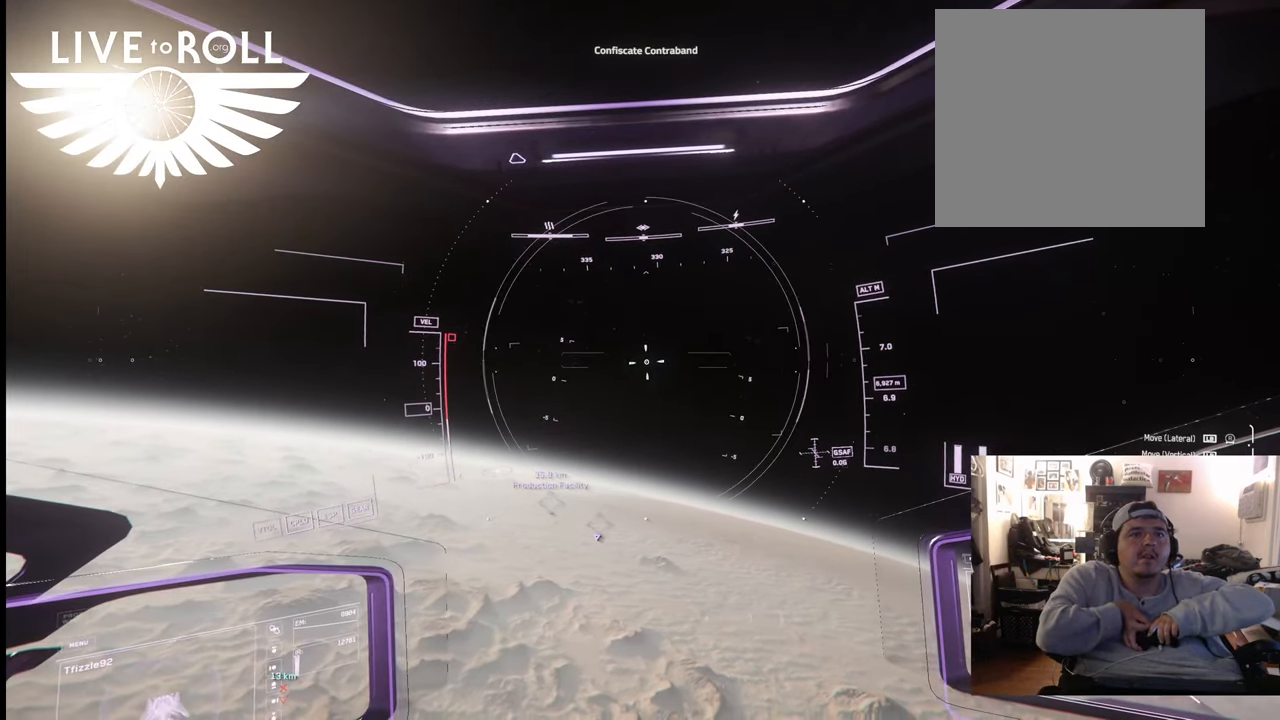
{"buttons": [], "left_stick": "center", "right_stick": "center", "events": []}
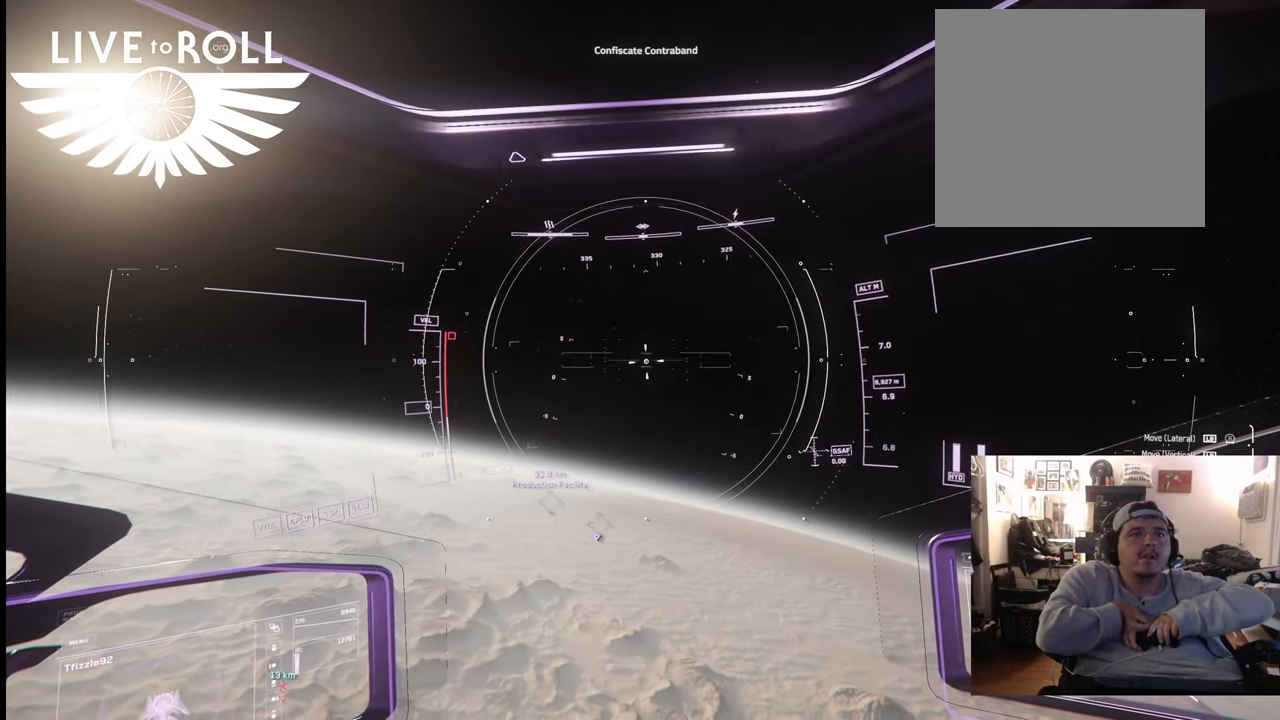
{"buttons": ["DPAD_RIGHT"], "left_stick": "center", "right_stick": "center", "events": [[33, "DPAD_RIGHT", "down"]]}
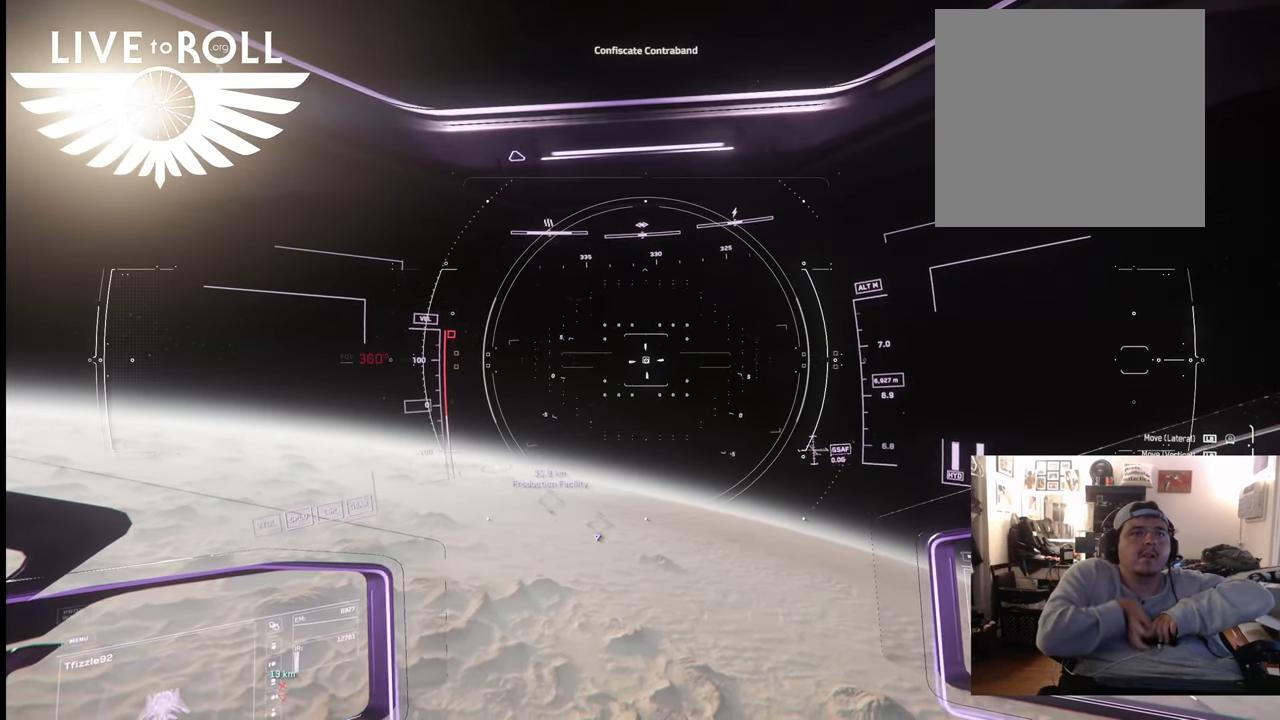
{"buttons": [], "left_stick": "center", "right_stick": "center", "events": [[267, "DPAD_RIGHT", "up"]]}
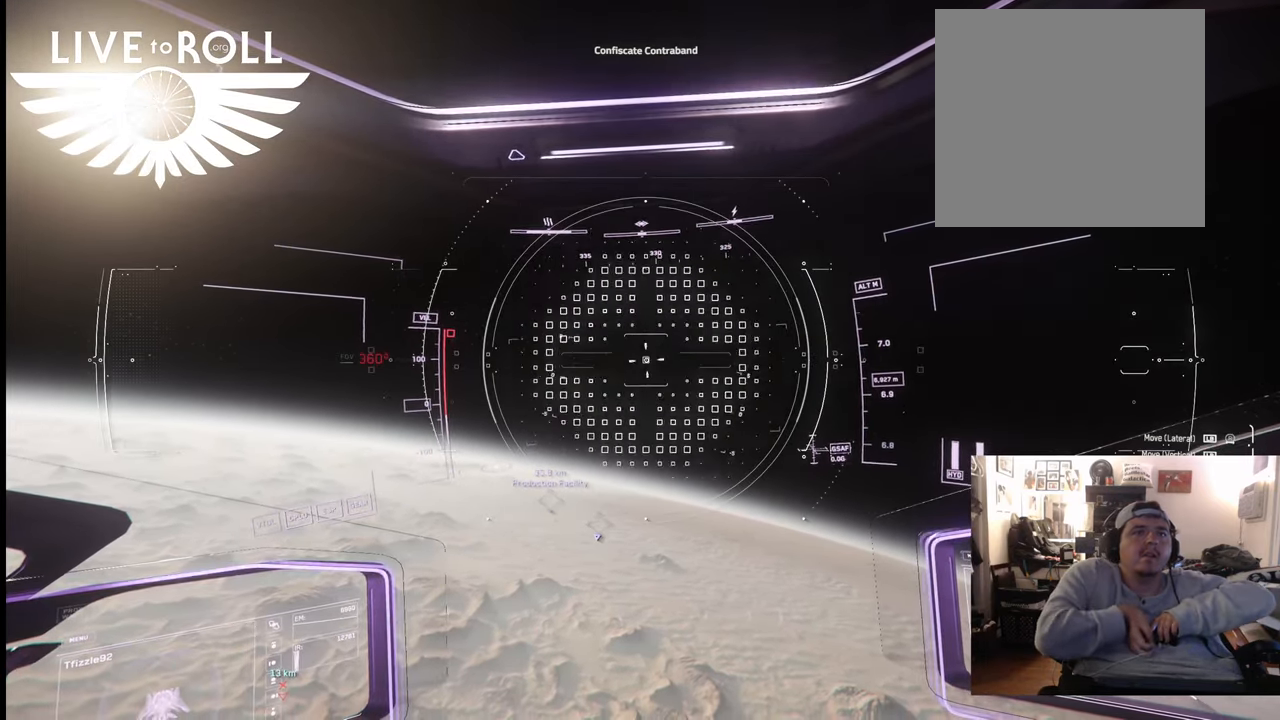
{"buttons": [], "left_stick": "center", "right_stick": "center", "events": [[233, "R1", "down"], [367, "R1", "up"]]}
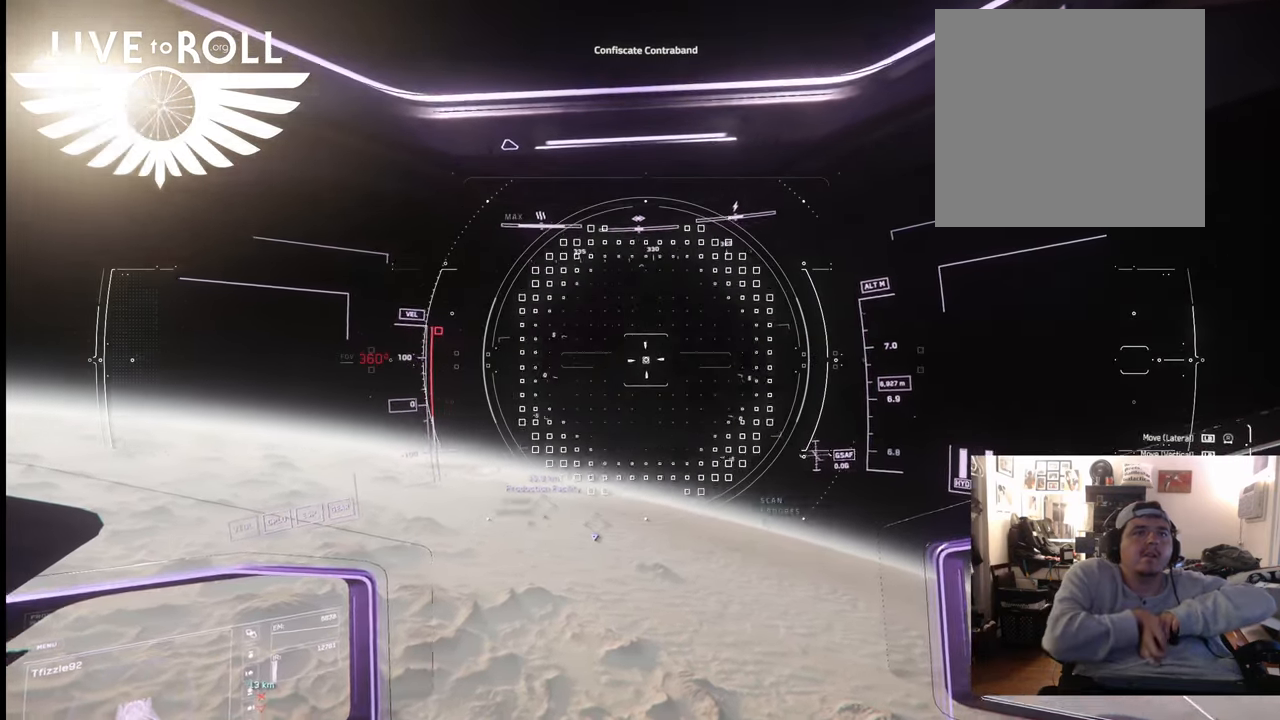
{"buttons": ["DPAD_RIGHT"], "left_stick": "center", "right_stick": "center", "events": [[400, "DPAD_RIGHT", "down"]]}
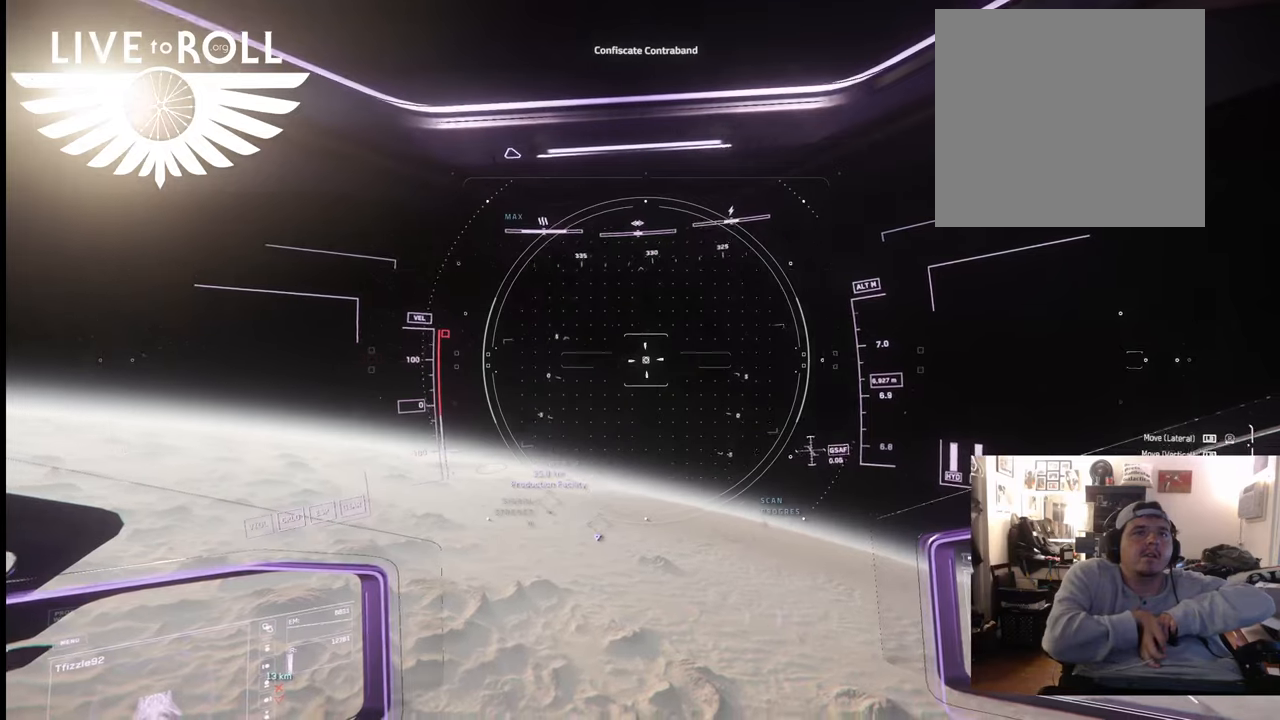
{"buttons": ["DPAD_RIGHT"], "left_stick": "center", "right_stick": "center", "events": [[133, "R1", "down"], [300, "R1", "up"]]}
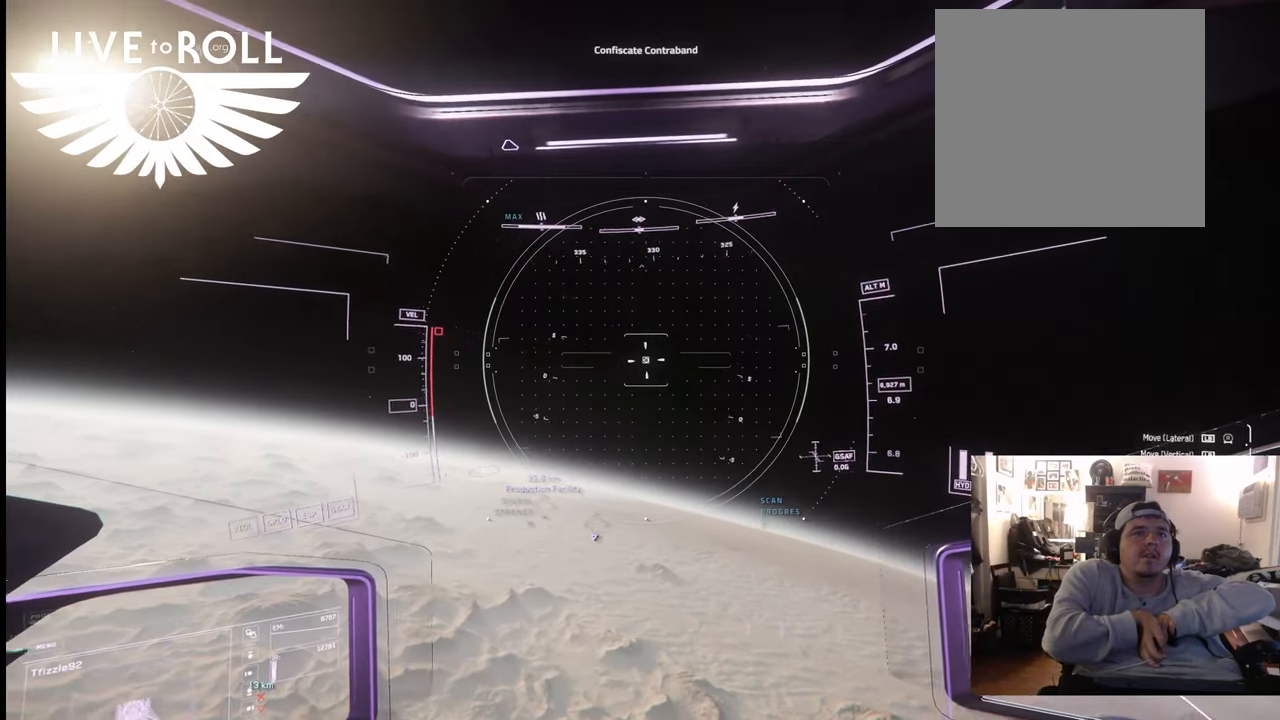
{"buttons": [], "left_stick": "center", "right_stick": "center", "events": [[500, "DPAD_RIGHT", "up"]]}
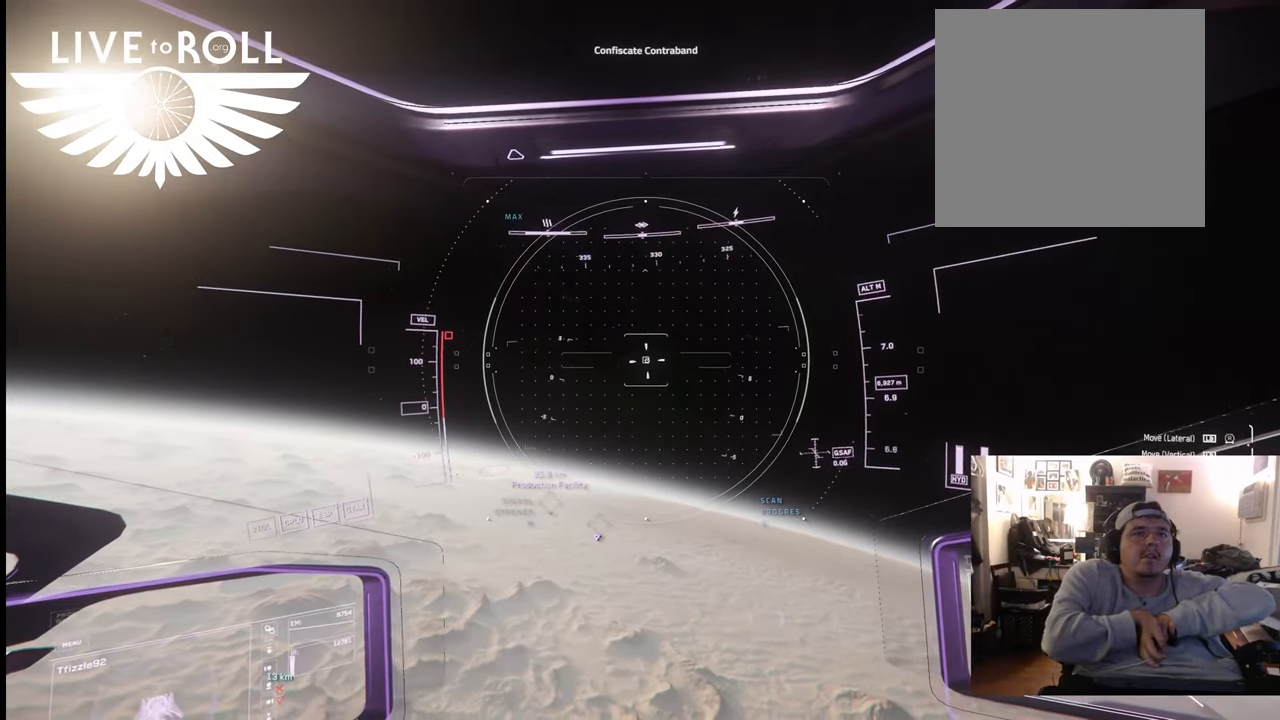
{"buttons": [], "left_stick": "center", "right_stick": "center", "events": []}
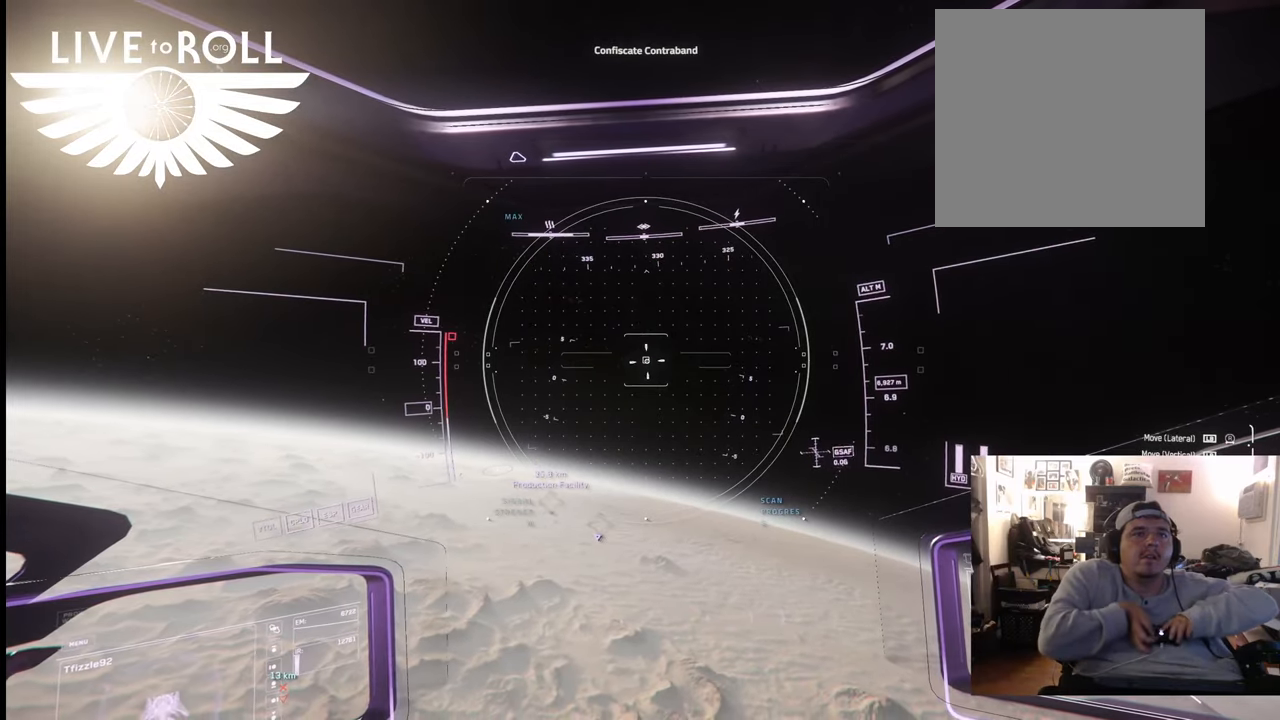
{"buttons": ["R2"], "left_stick": "center", "right_stick": "center", "events": [[500, "R2", "down"]]}
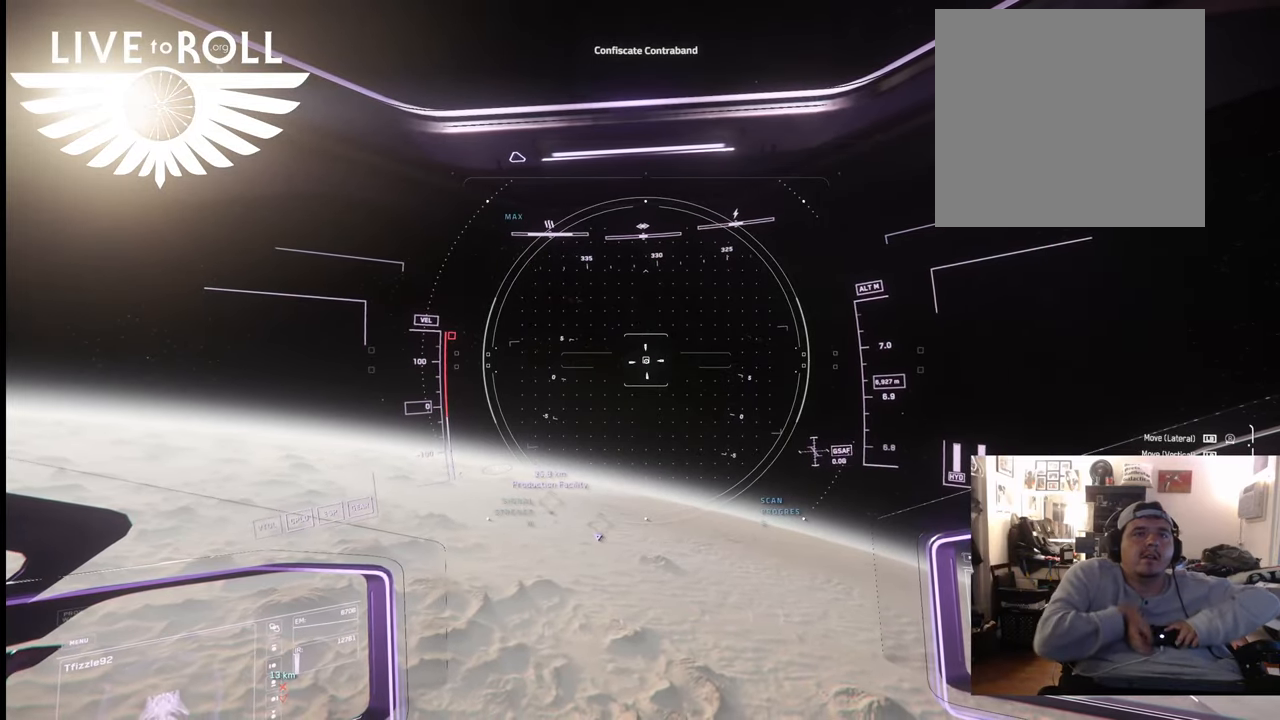
{"buttons": ["R2"], "left_stick": "center", "right_stick": "center", "events": []}
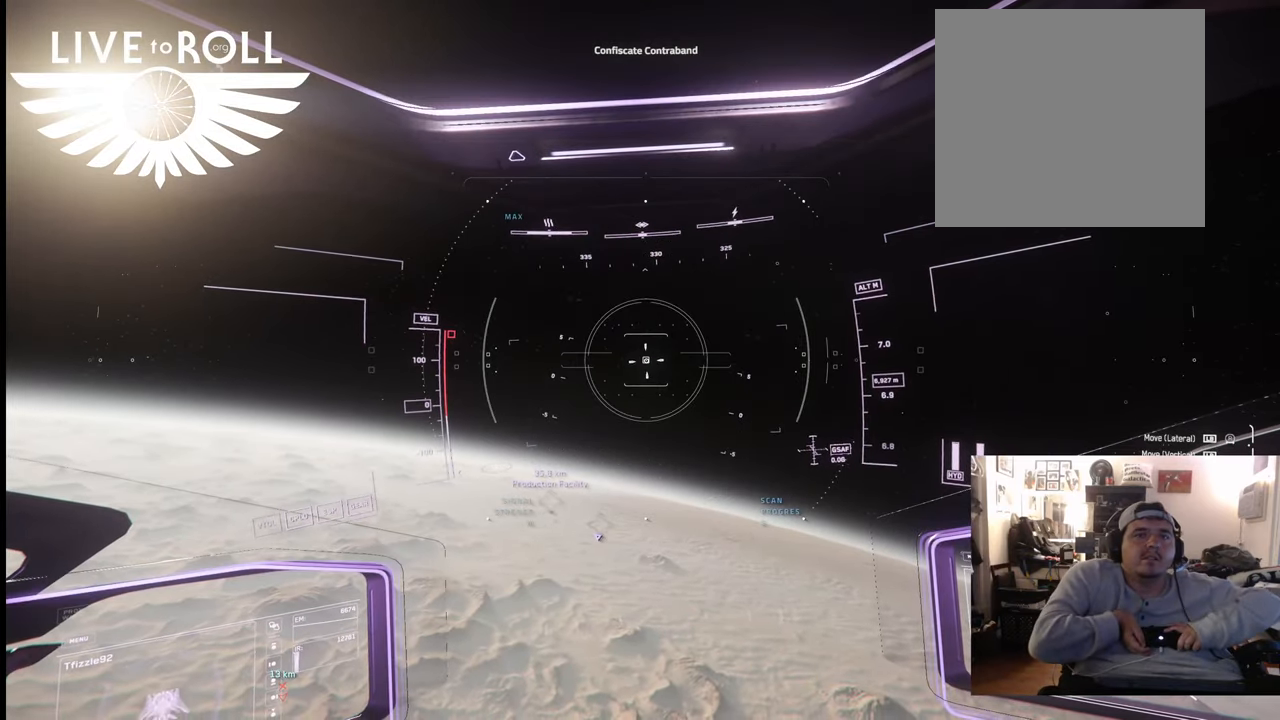
{"buttons": ["R2"], "left_stick": "center", "right_stick": "center", "events": []}
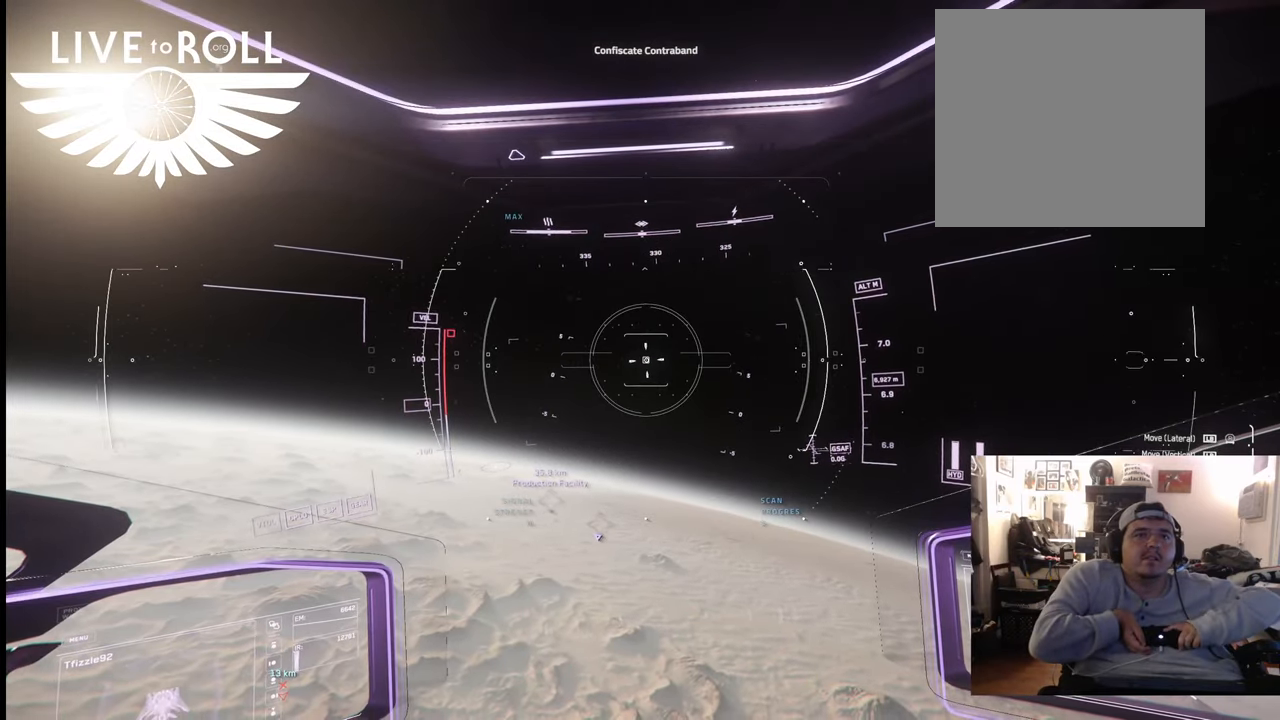
{"buttons": ["L2"], "left_stick": "center", "right_stick": "center", "events": [[100, "R2", "up"], [267, "left_stick", "up"], [400, "left_stick", "center"], [467, "L2", "down"]]}
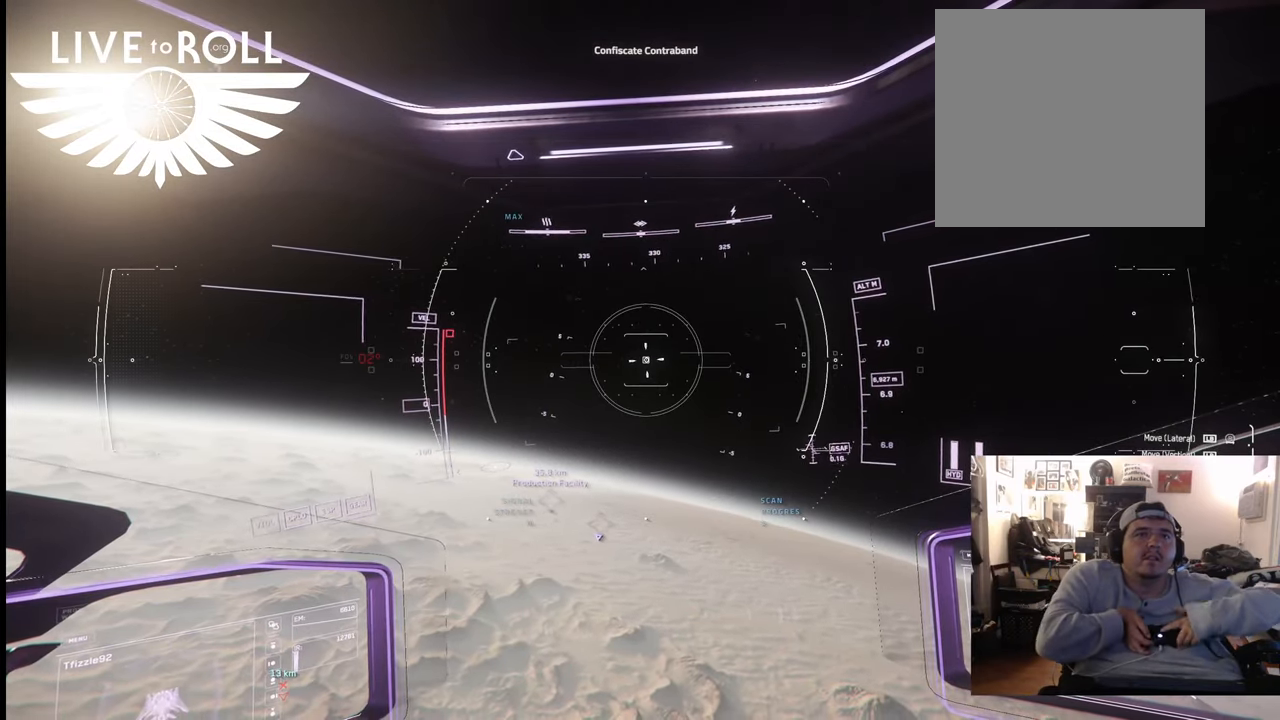
{"buttons": ["L2"], "left_stick": "center", "right_stick": "center", "events": []}
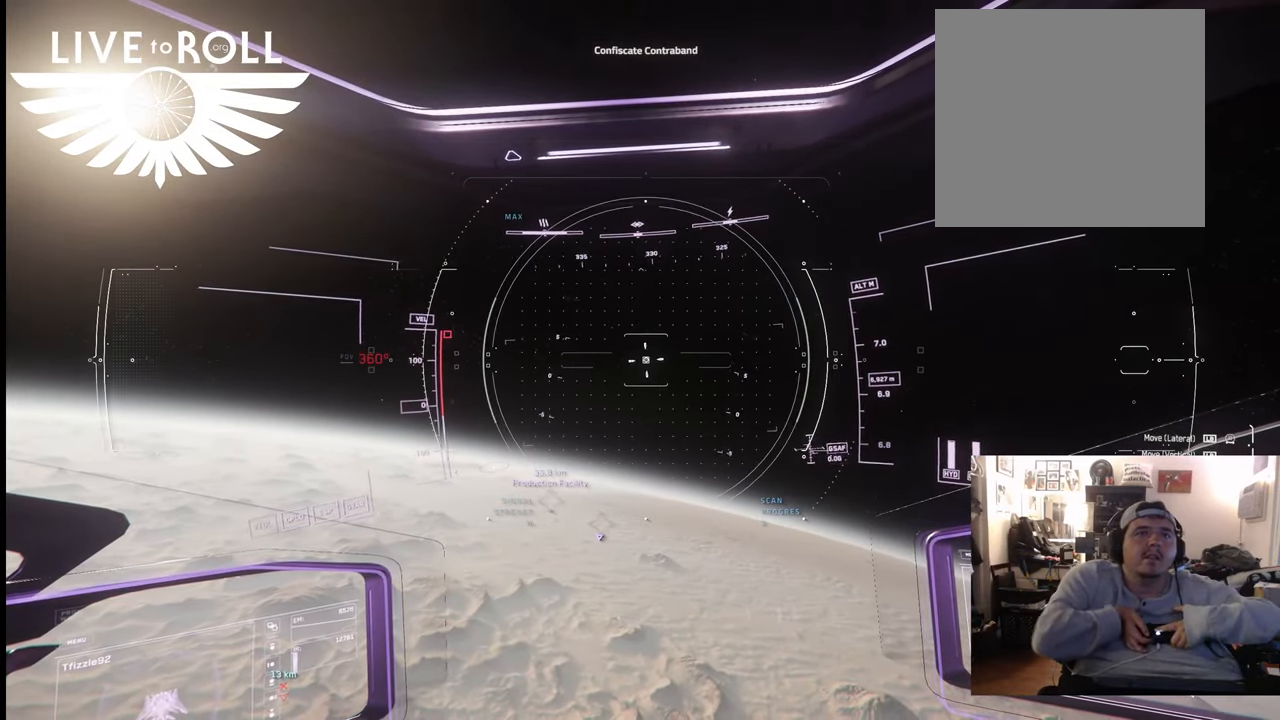
{"buttons": [], "left_stick": "center", "right_stick": "center", "events": [[133, "L2", "up"]]}